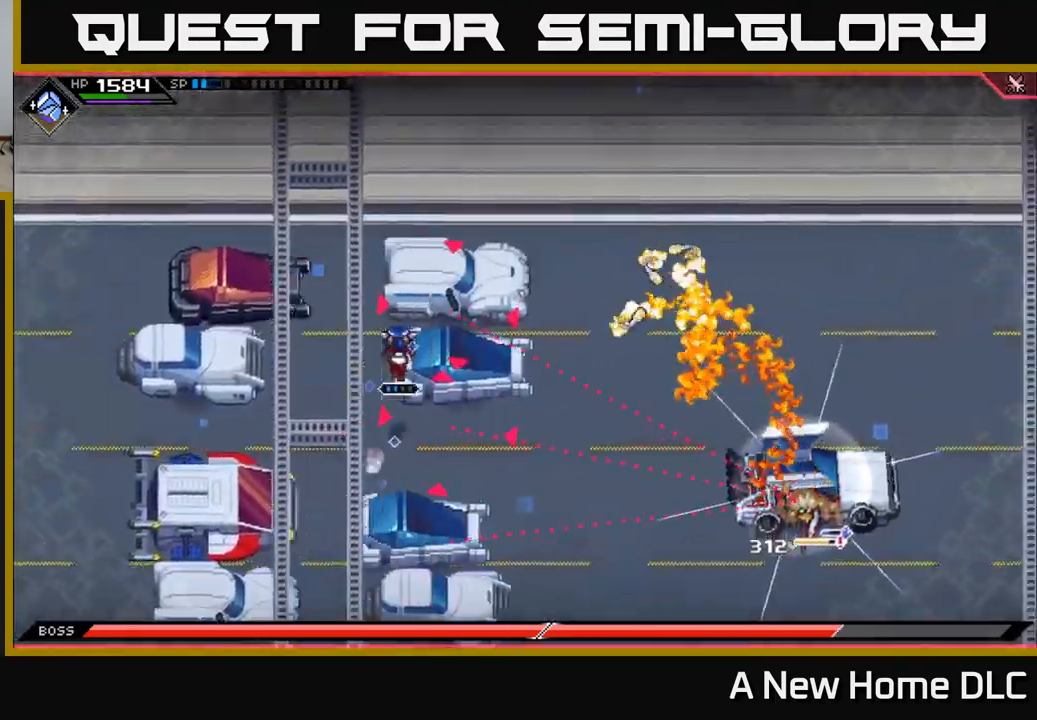
Gameplay with a controller (Xbox layout); each line is a JSON object with the inputs held at the frame after it. "events" lists button and stick changes between this image and that frame as [ms after this image, input, new state], when the widget could be followed in between.
{"buttons": [], "left_stick": "left", "right_stick": "center", "events": [[150, "left_stick", "up-left"], [200, "left_stick", "left"]]}
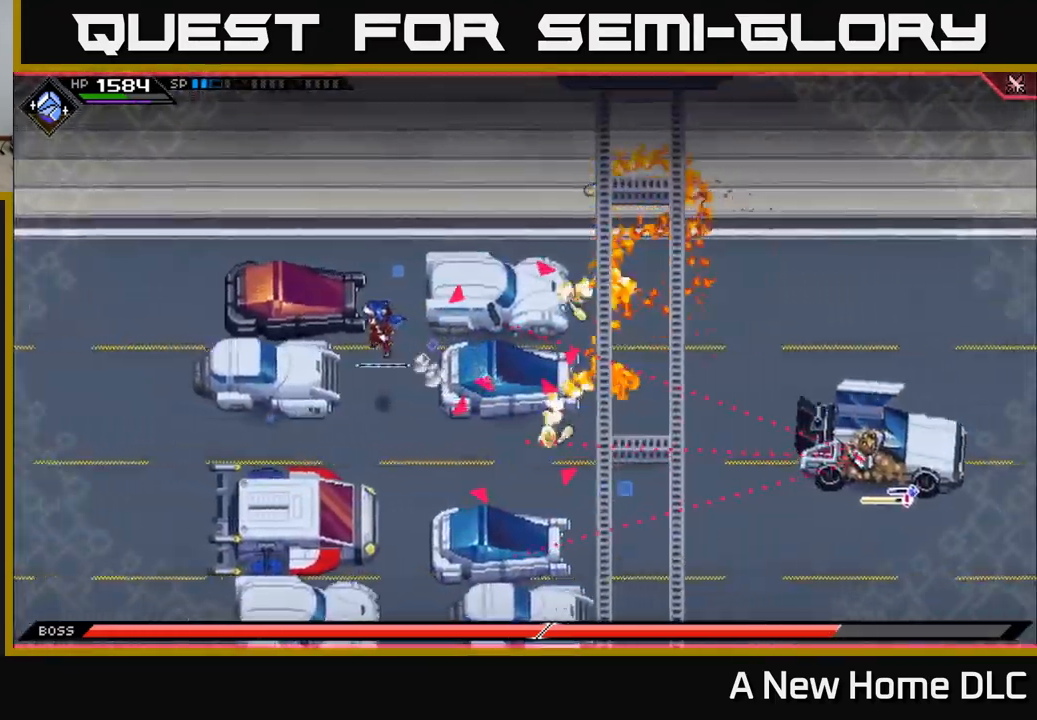
{"buttons": [], "left_stick": "center", "right_stick": "center", "events": [[317, "left_stick", "down"], [383, "left_stick", "center"]]}
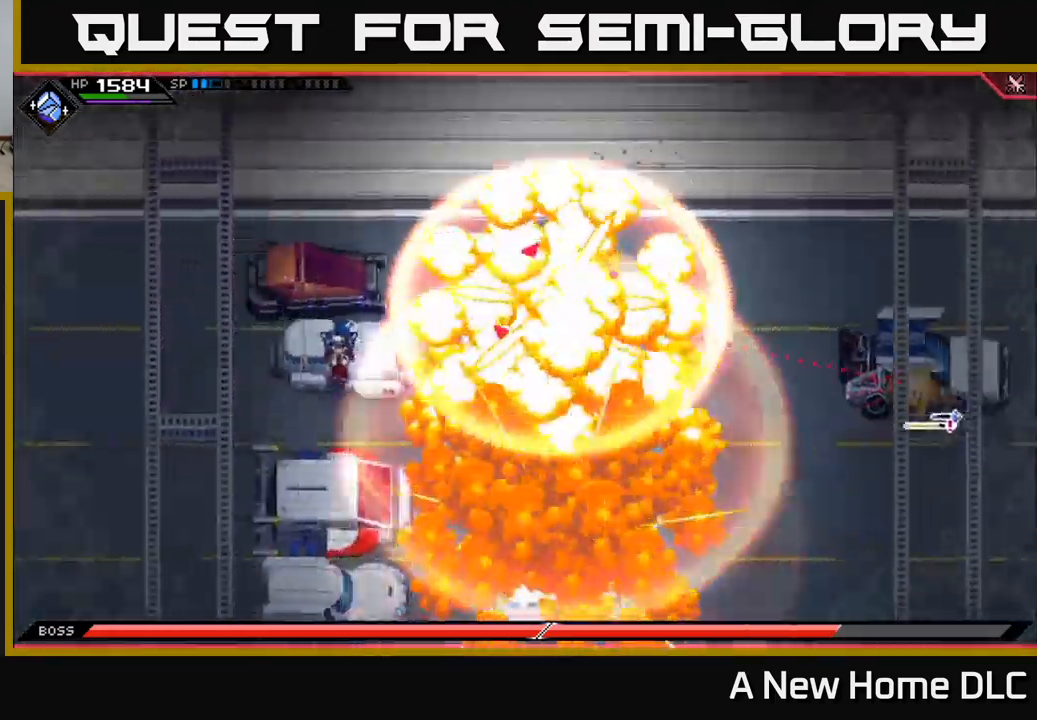
{"buttons": [], "left_stick": "down", "right_stick": "center", "events": [[100, "DPAD_LEFT", "down"], [200, "DPAD_LEFT", "up"], [467, "left_stick", "down"]]}
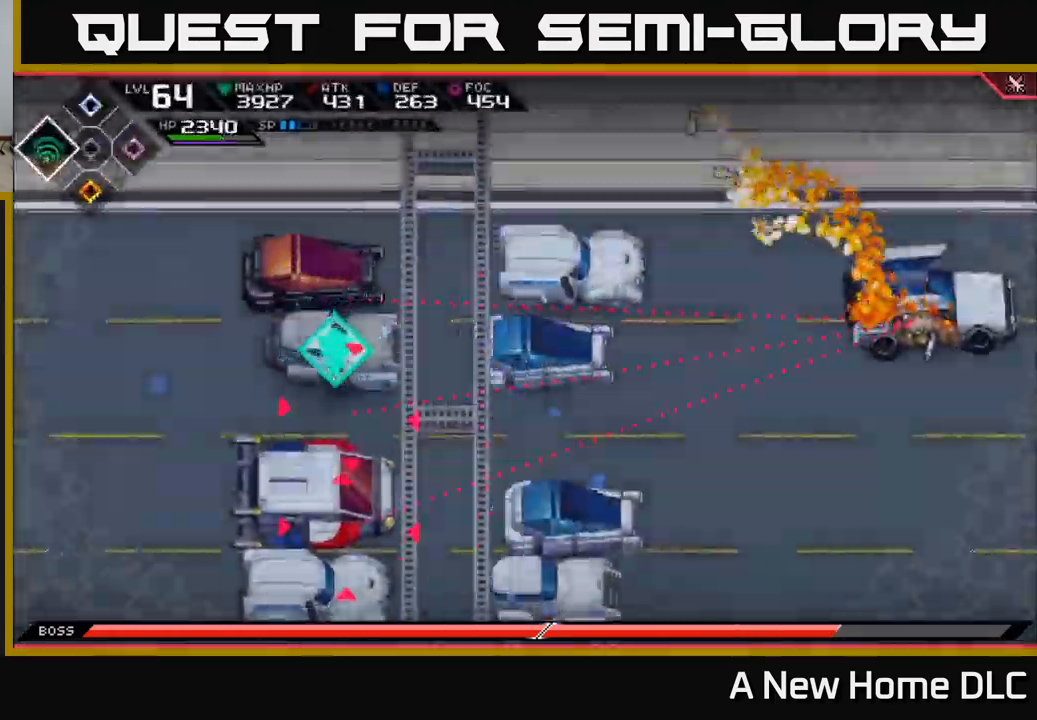
{"buttons": [], "left_stick": "down-right", "right_stick": "center", "events": [[333, "left_stick", "down-right"]]}
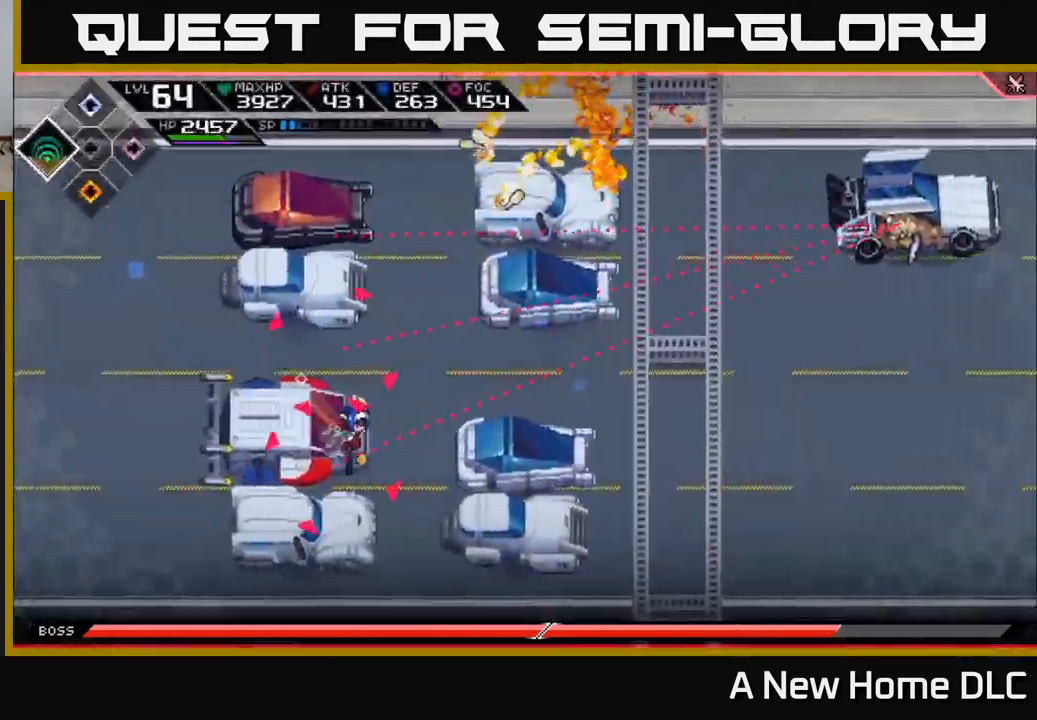
{"buttons": [], "left_stick": "right", "right_stick": "center", "events": [[33, "left_stick", "right"]]}
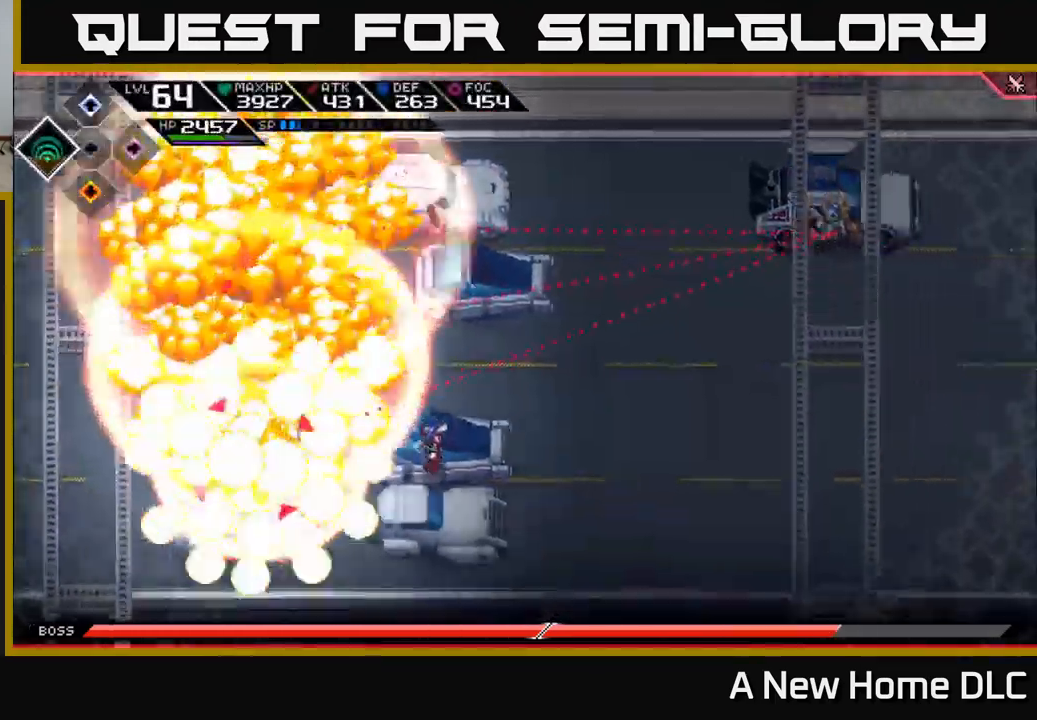
{"buttons": [], "left_stick": "center", "right_stick": "right", "events": [[150, "right_stick", "right"], [200, "right_stick", "up-right"], [250, "R2", "down"], [250, "left_stick", "center"], [383, "right_stick", "right"], [450, "R2", "up"]]}
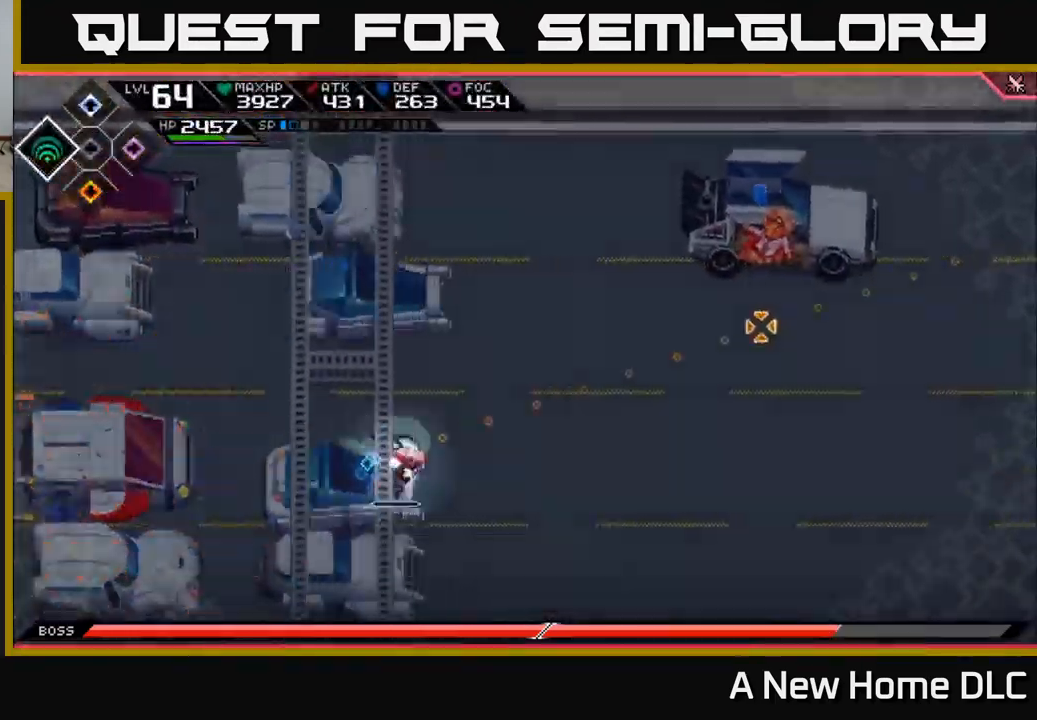
{"buttons": [], "left_stick": "center", "right_stick": "right", "events": []}
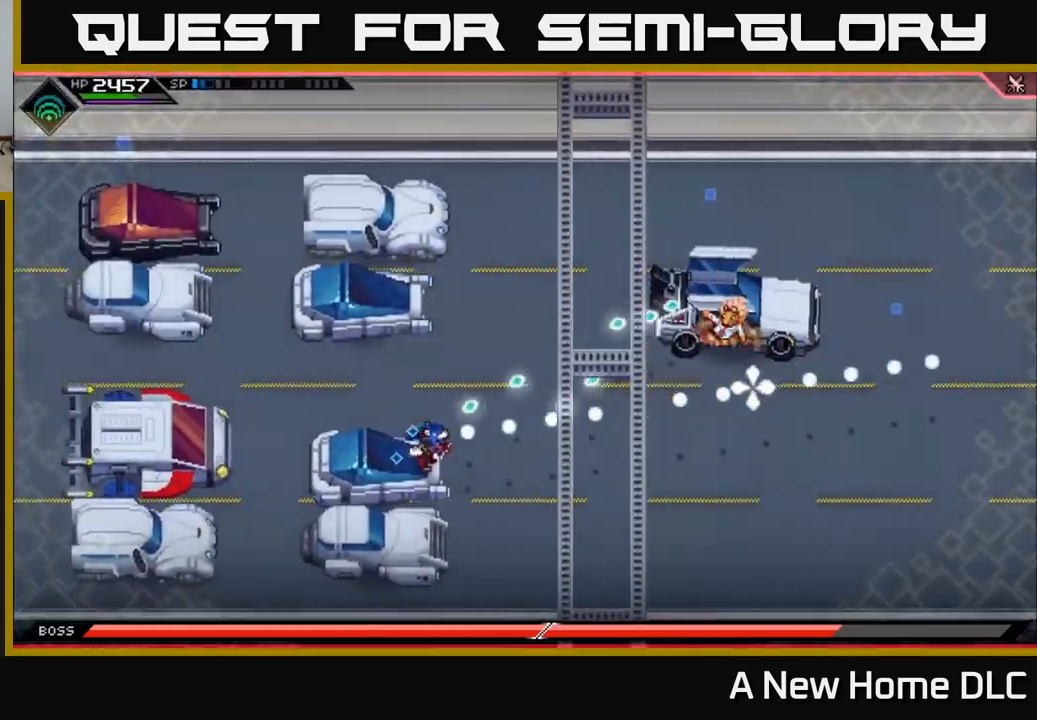
{"buttons": [], "left_stick": "center", "right_stick": "right", "events": []}
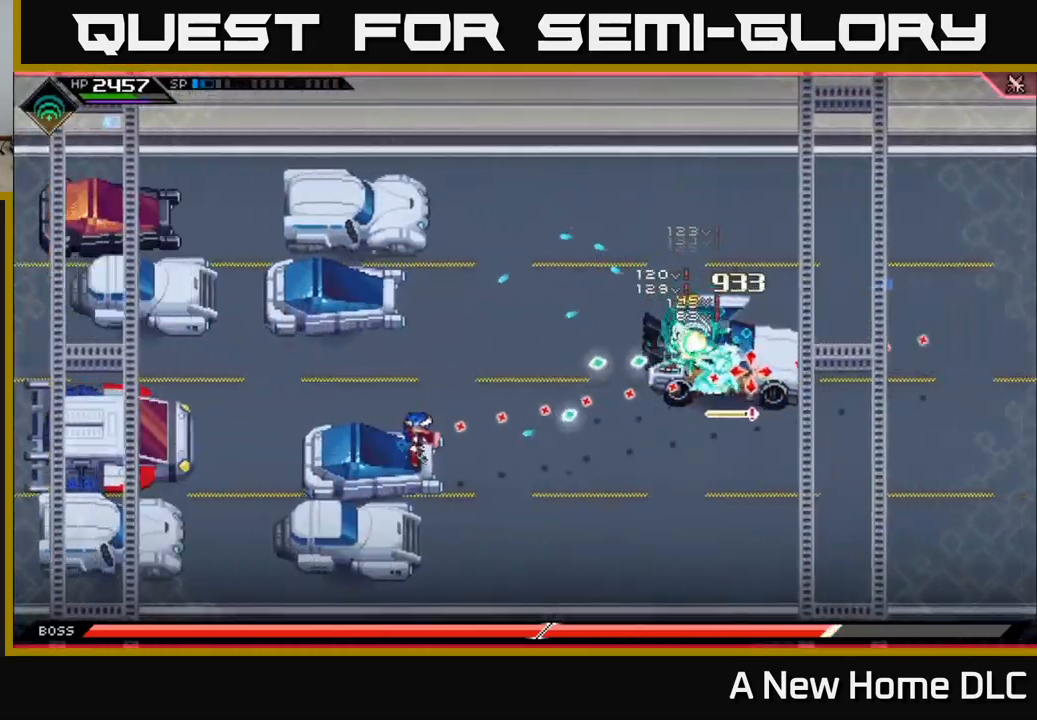
{"buttons": [], "left_stick": "center", "right_stick": "right", "events": [[300, "DPAD_UP", "down"], [367, "DPAD_UP", "up"]]}
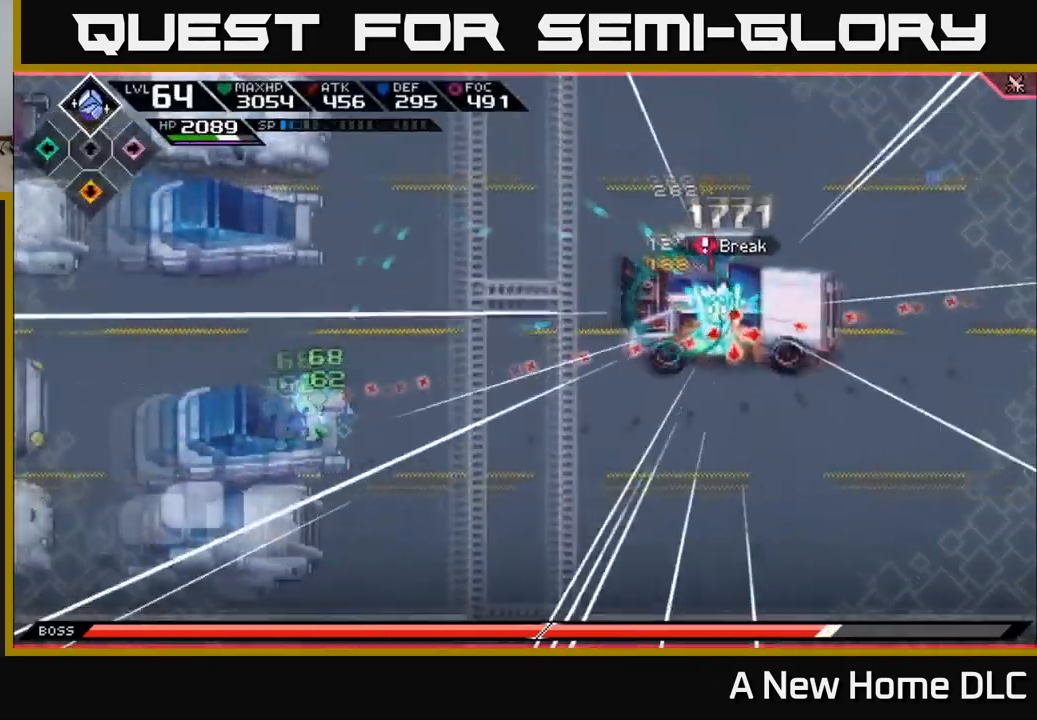
{"buttons": ["R1"], "left_stick": "center", "right_stick": "right", "events": [[284, "R1", "down"]]}
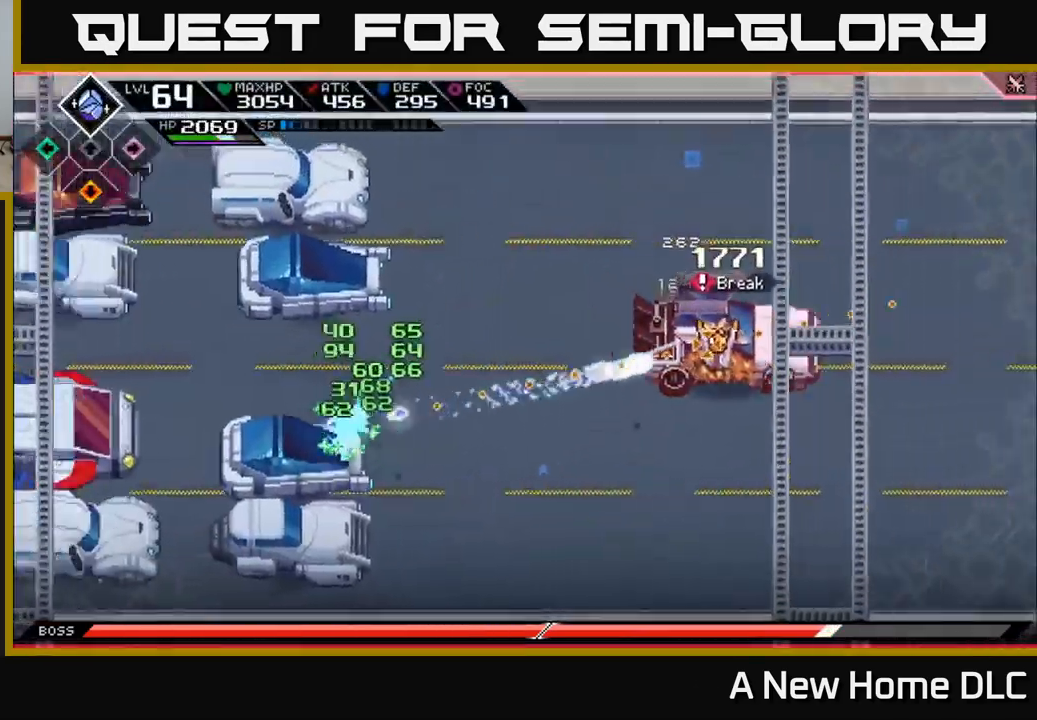
{"buttons": ["R1"], "left_stick": "center", "right_stick": "right", "events": []}
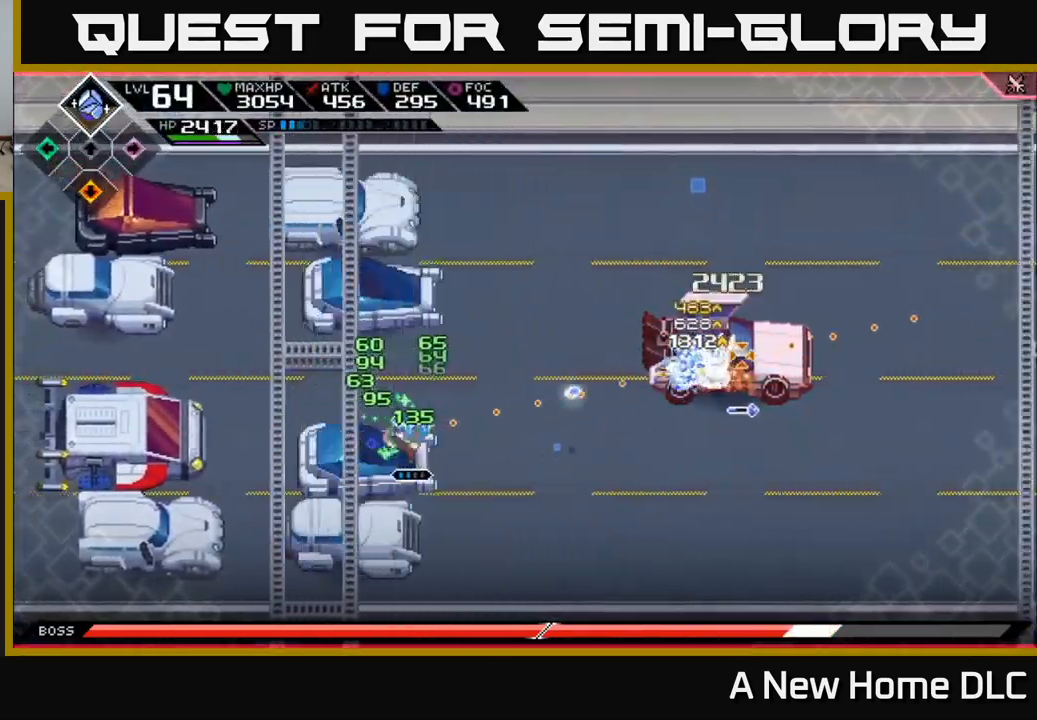
{"buttons": ["R1"], "left_stick": "center", "right_stick": "right", "events": []}
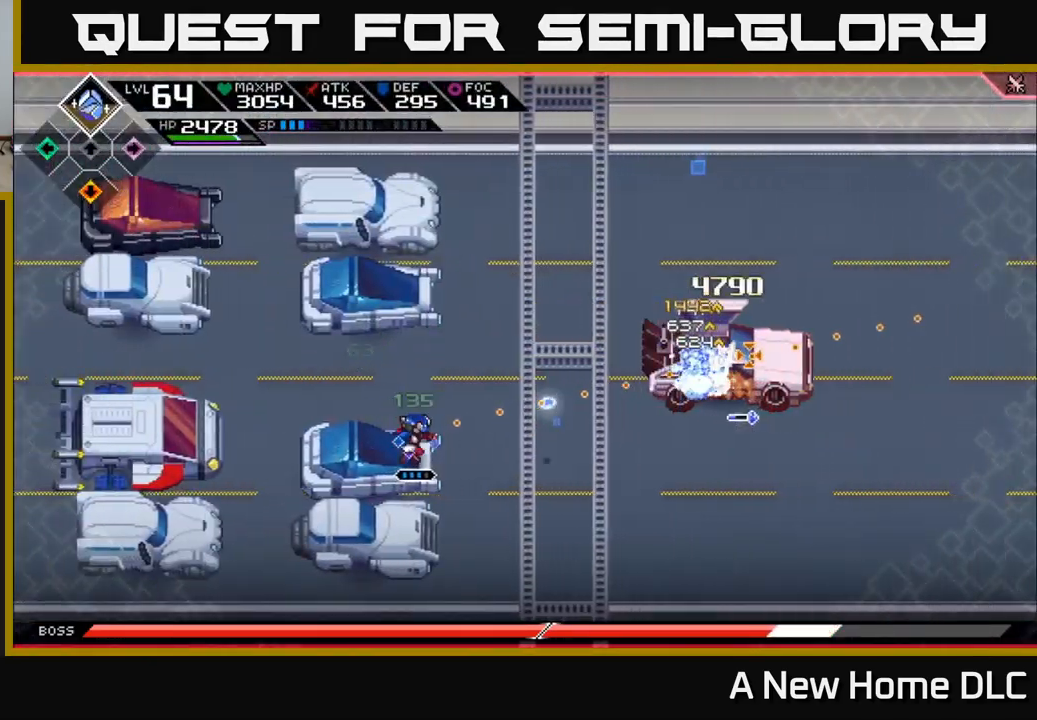
{"buttons": [], "left_stick": "center", "right_stick": "right", "events": [[417, "R1", "up"]]}
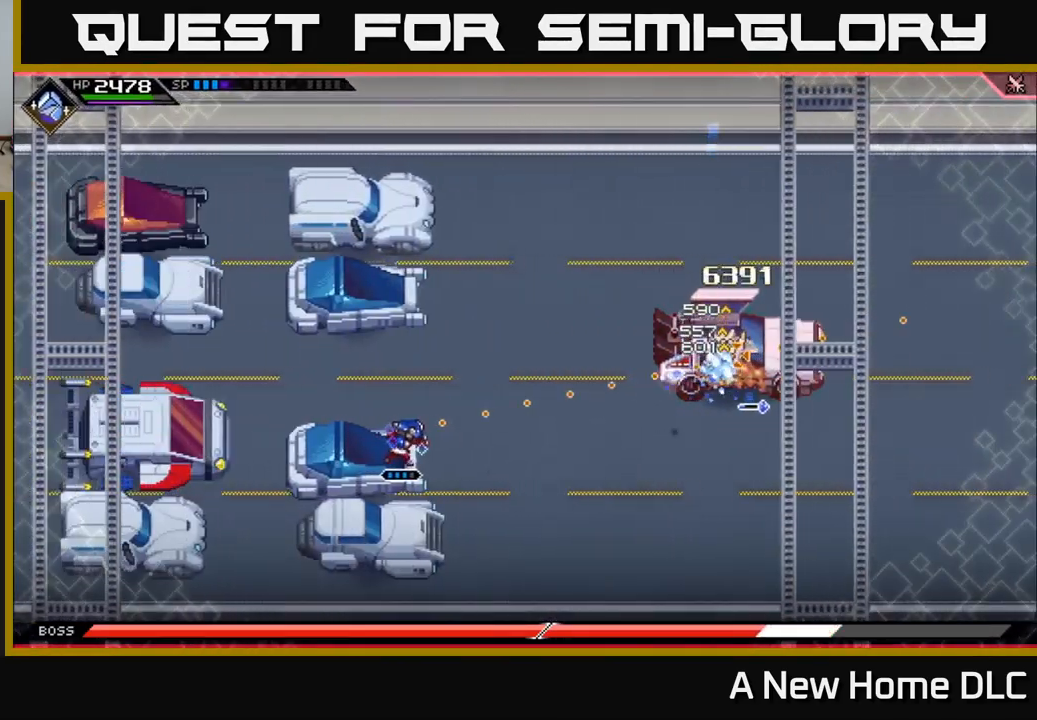
{"buttons": ["R1"], "left_stick": "center", "right_stick": "right", "events": [[484, "R1", "down"]]}
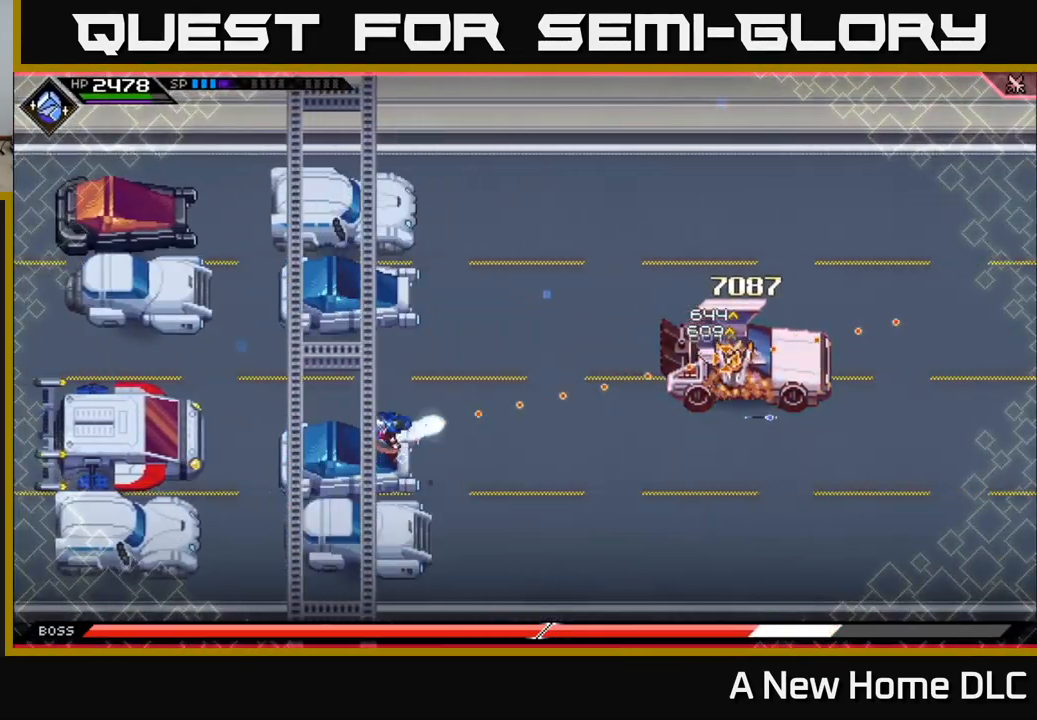
{"buttons": [], "left_stick": "center", "right_stick": "right", "events": [[150, "R1", "up"]]}
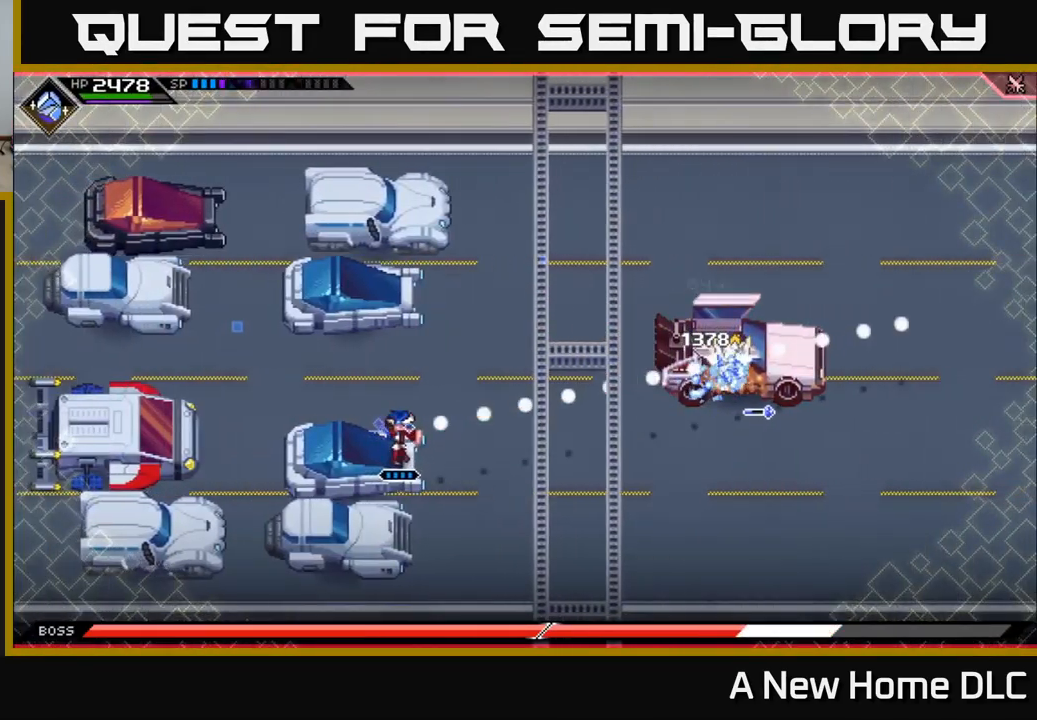
{"buttons": [], "left_stick": "center", "right_stick": "right", "events": [[50, "R1", "down"], [184, "R1", "up"]]}
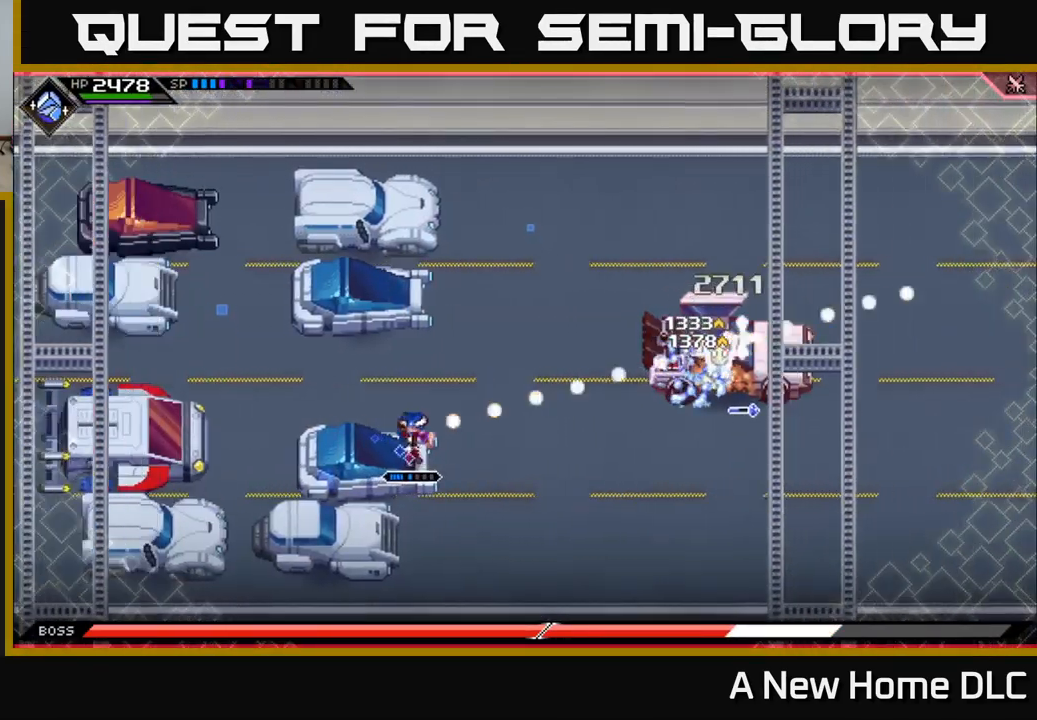
{"buttons": ["R1"], "left_stick": "center", "right_stick": "right", "events": [[50, "R1", "down"], [183, "R1", "up"], [500, "R1", "down"]]}
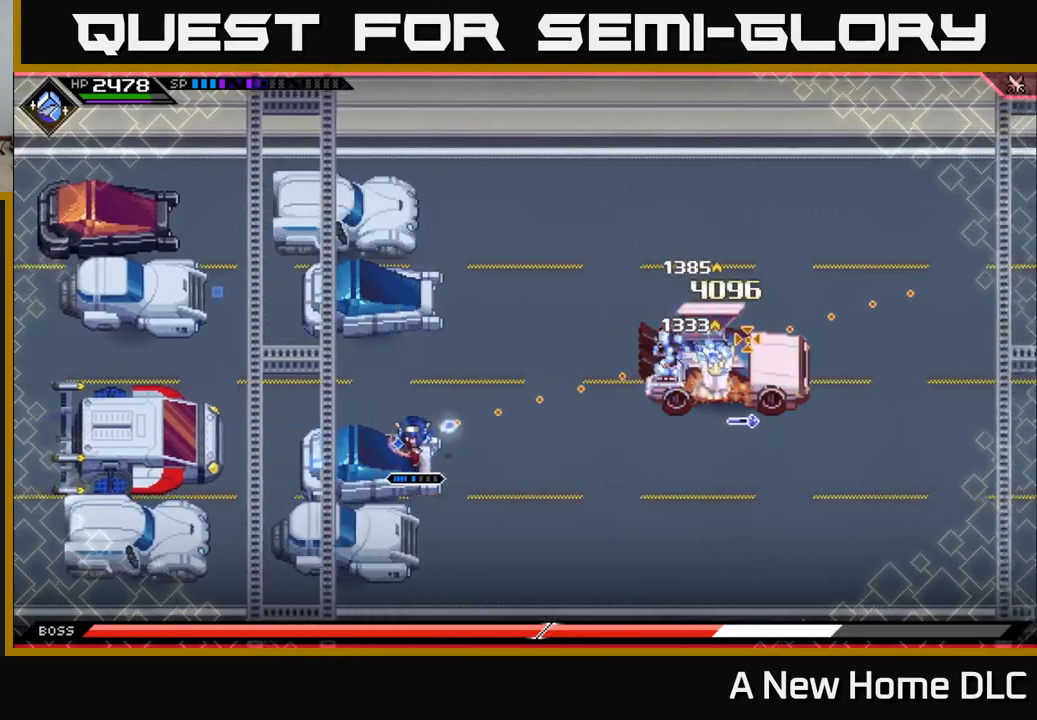
{"buttons": ["DPAD_DOWN"], "left_stick": "center", "right_stick": "right", "events": [[167, "R1", "up"], [467, "DPAD_DOWN", "down"]]}
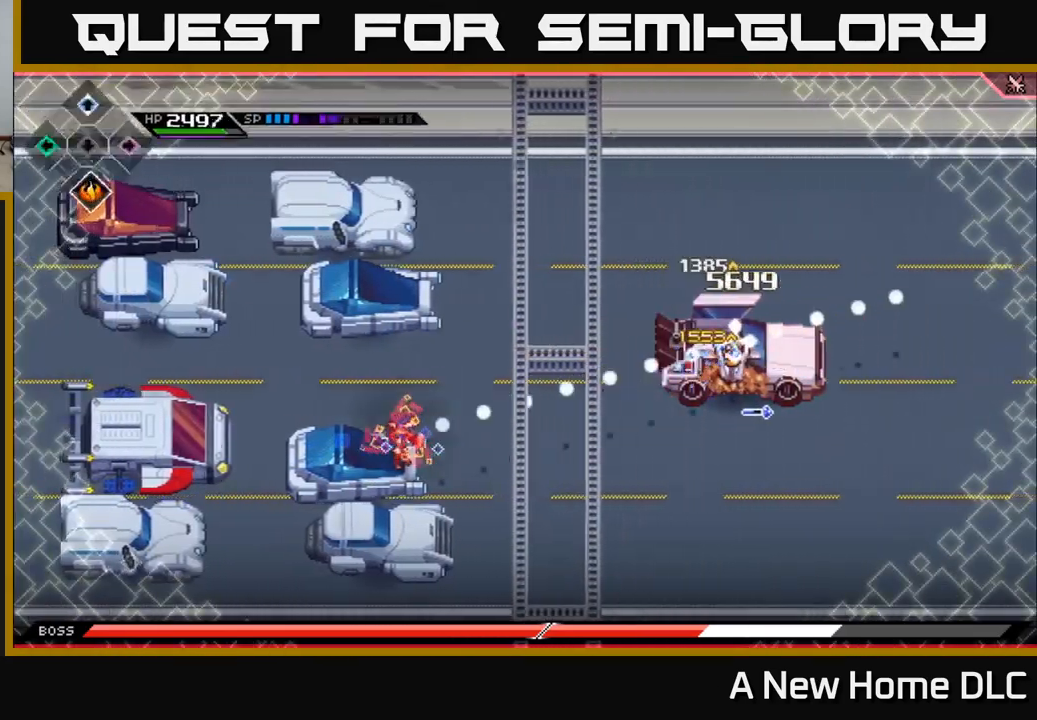
{"buttons": [], "left_stick": "center", "right_stick": "right", "events": [[34, "DPAD_DOWN", "up"], [84, "R1", "down"], [300, "R1", "up"]]}
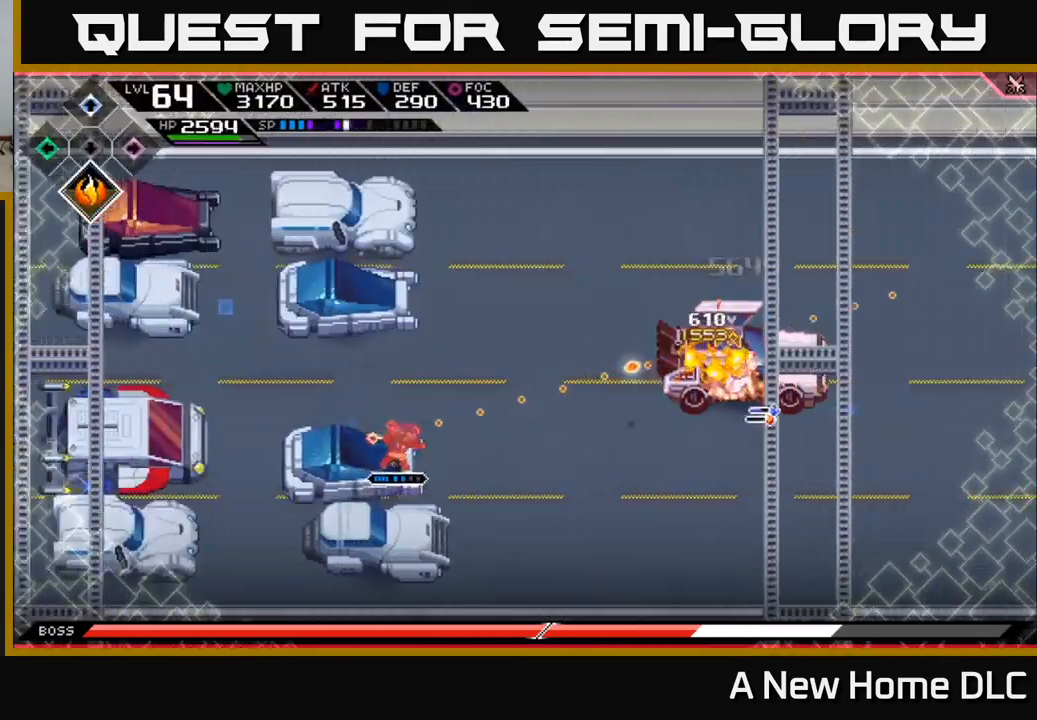
{"buttons": [], "left_stick": "center", "right_stick": "right", "events": [[50, "DPAD_LEFT", "down"], [150, "DPAD_LEFT", "up"], [417, "DPAD_RIGHT", "down"], [484, "DPAD_RIGHT", "up"]]}
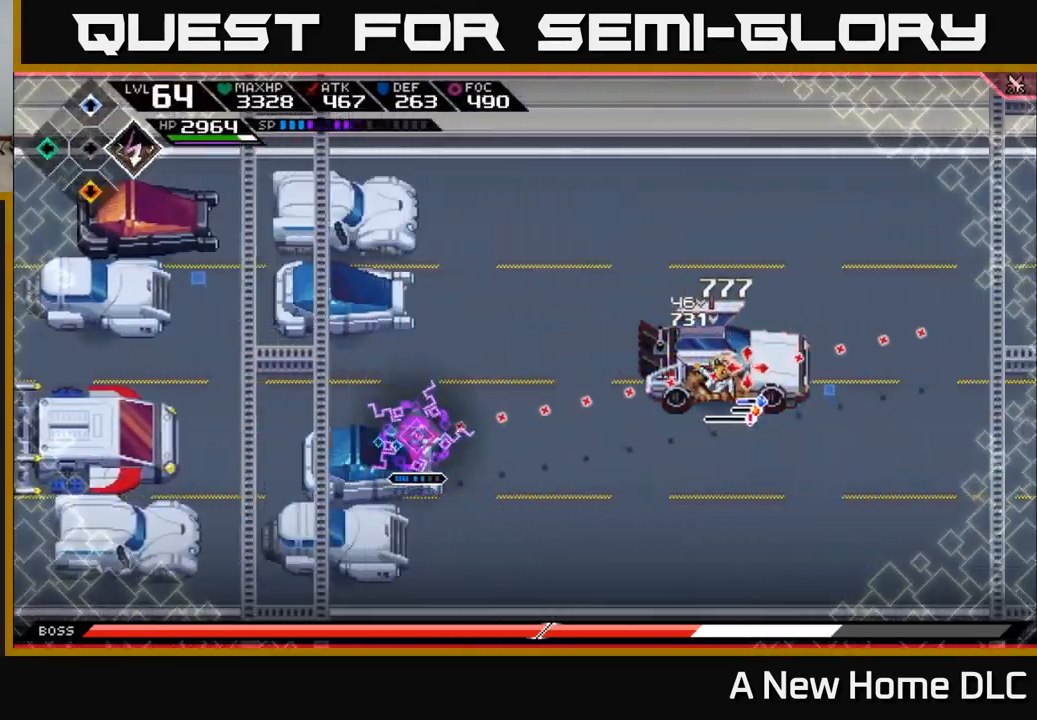
{"buttons": ["R2"], "left_stick": "center", "right_stick": "right", "events": [[267, "R2", "down"]]}
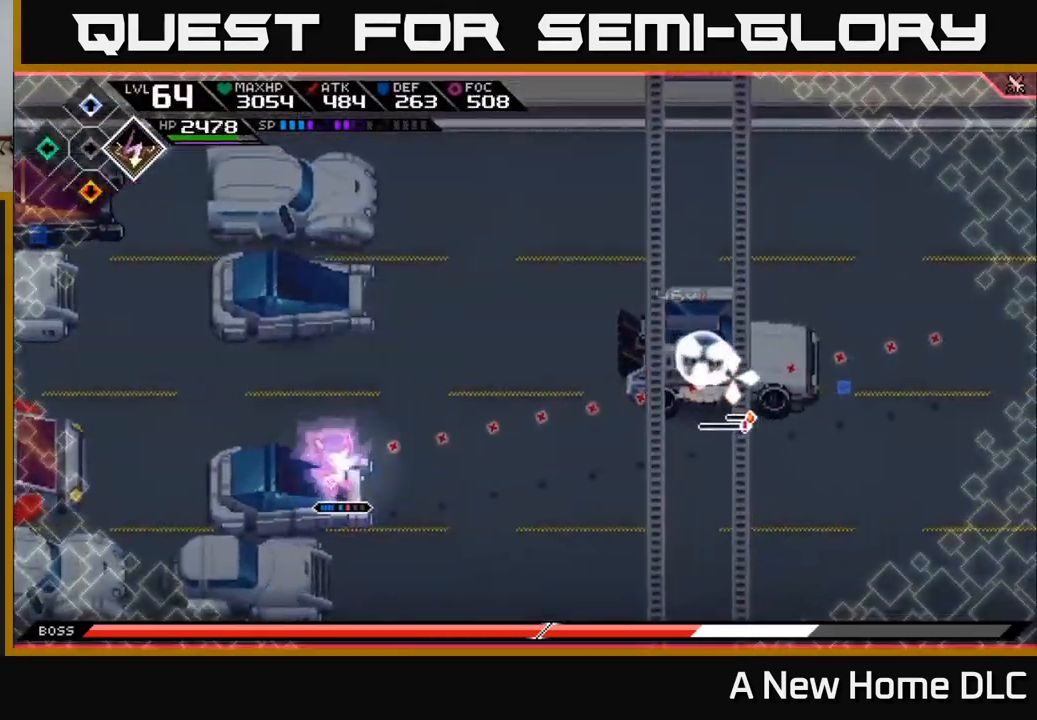
{"buttons": [], "left_stick": "center", "right_stick": "right", "events": [[500, "R2", "up"]]}
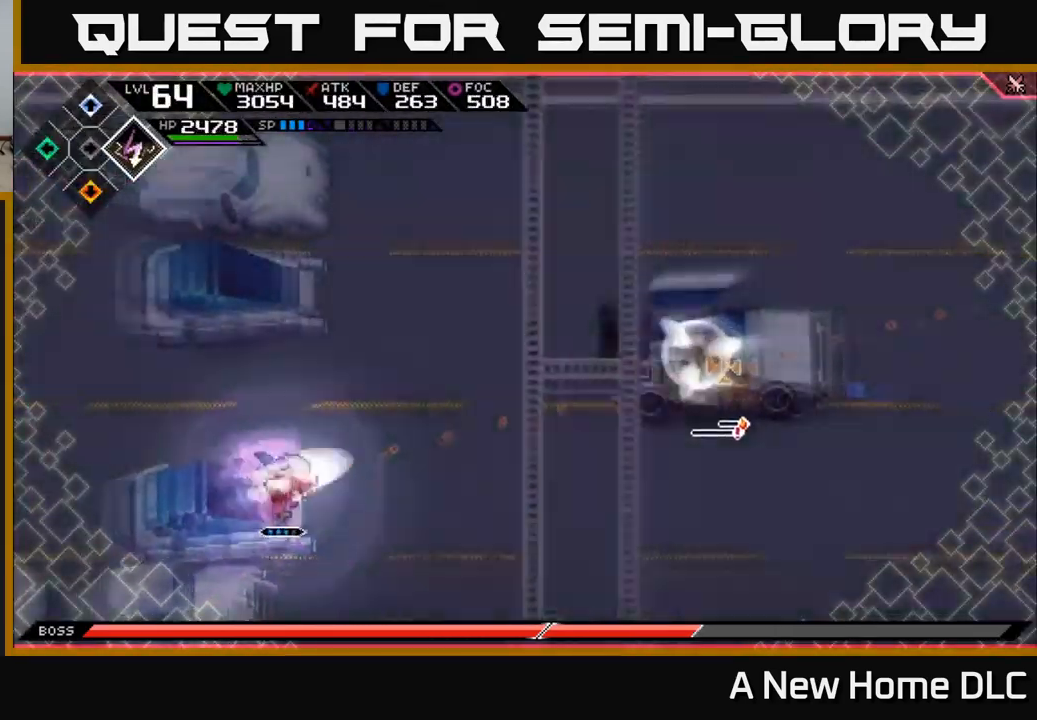
{"buttons": [], "left_stick": "center", "right_stick": "right", "events": []}
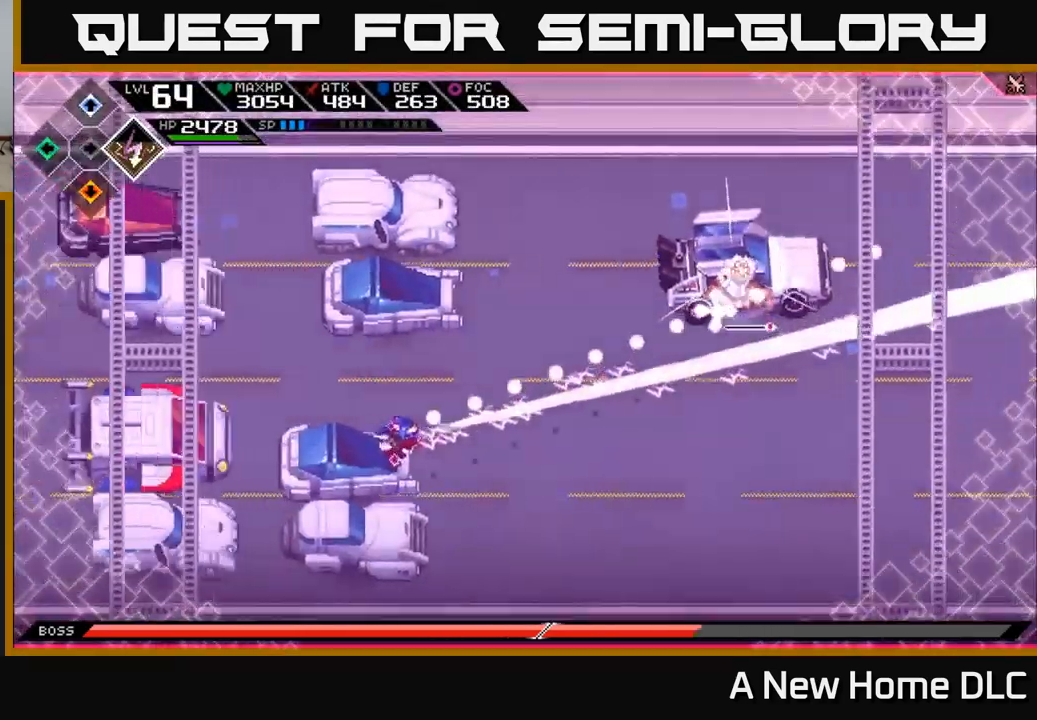
{"buttons": [], "left_stick": "left", "right_stick": "right", "events": [[300, "left_stick", "left"]]}
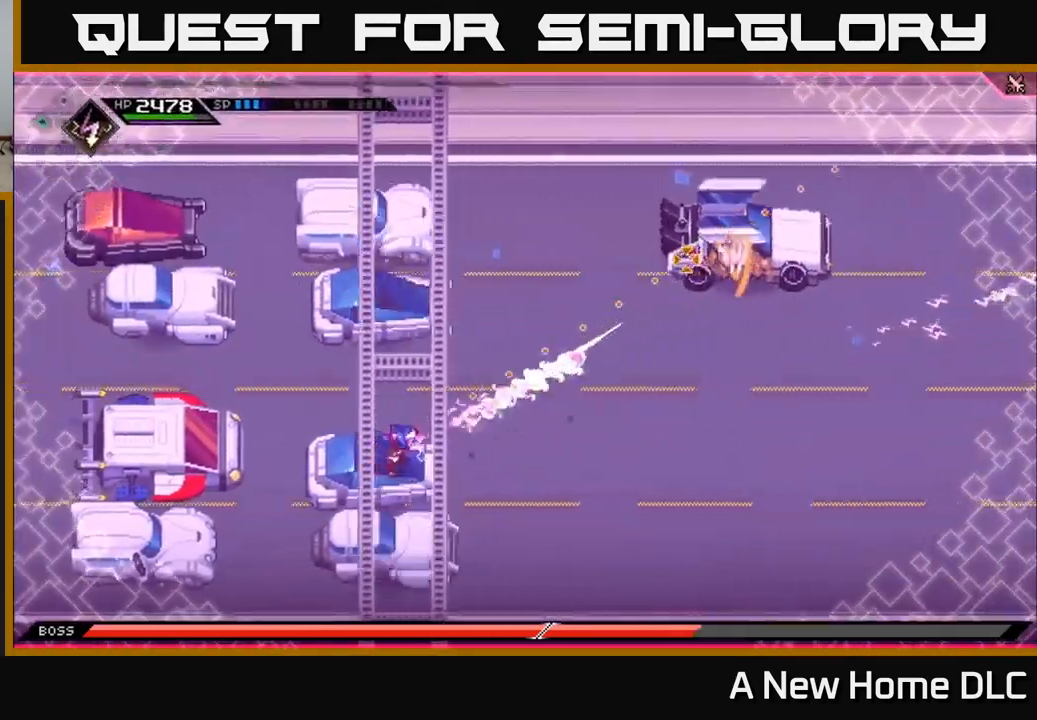
{"buttons": [], "left_stick": "up", "right_stick": "center", "events": [[184, "left_stick", "up-left"], [284, "right_stick", "center"], [400, "left_stick", "up"]]}
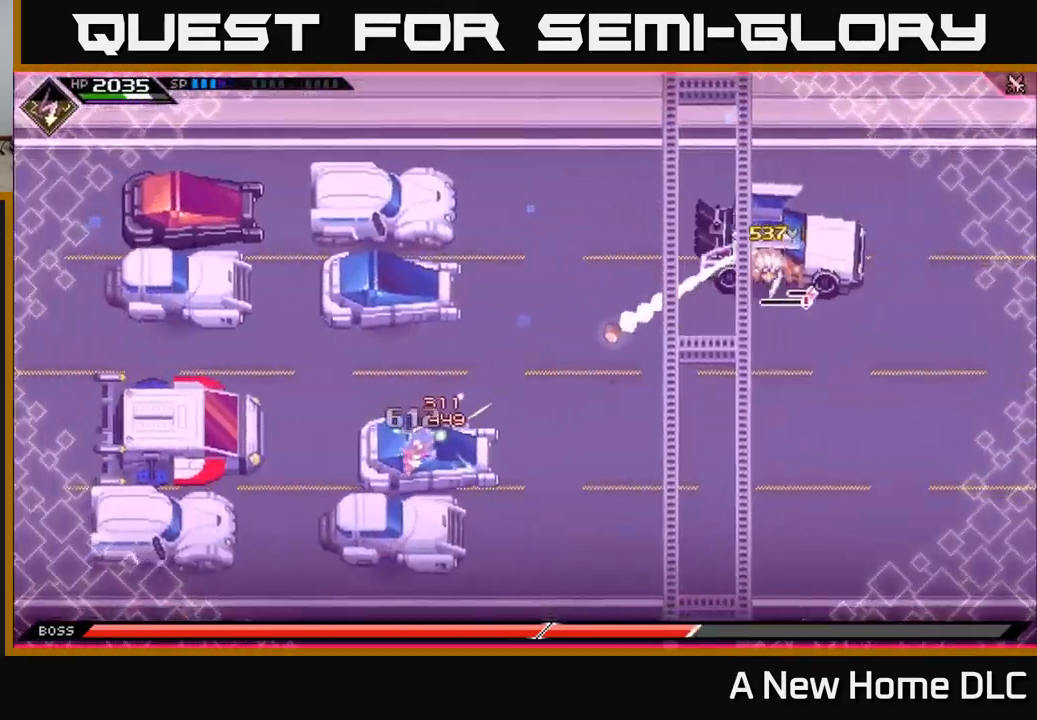
{"buttons": [], "left_stick": "up", "right_stick": "center", "events": []}
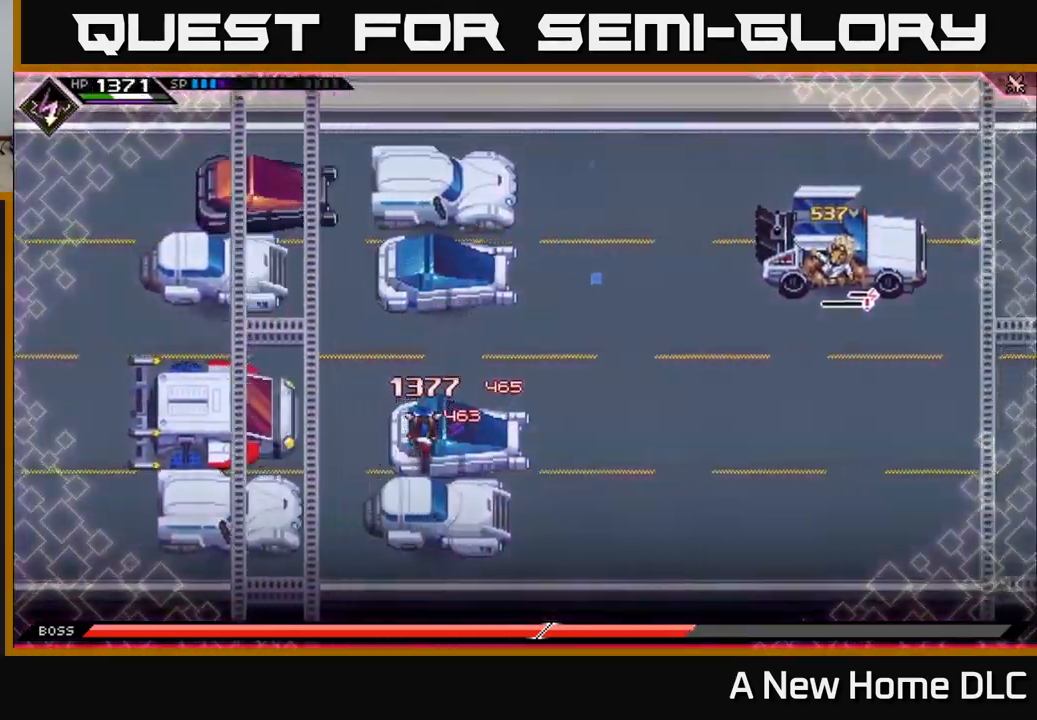
{"buttons": ["R2"], "left_stick": "center", "right_stick": "right", "events": [[67, "left_stick", "up-right"], [184, "right_stick", "right"], [267, "left_stick", "center"], [301, "R2", "down"]]}
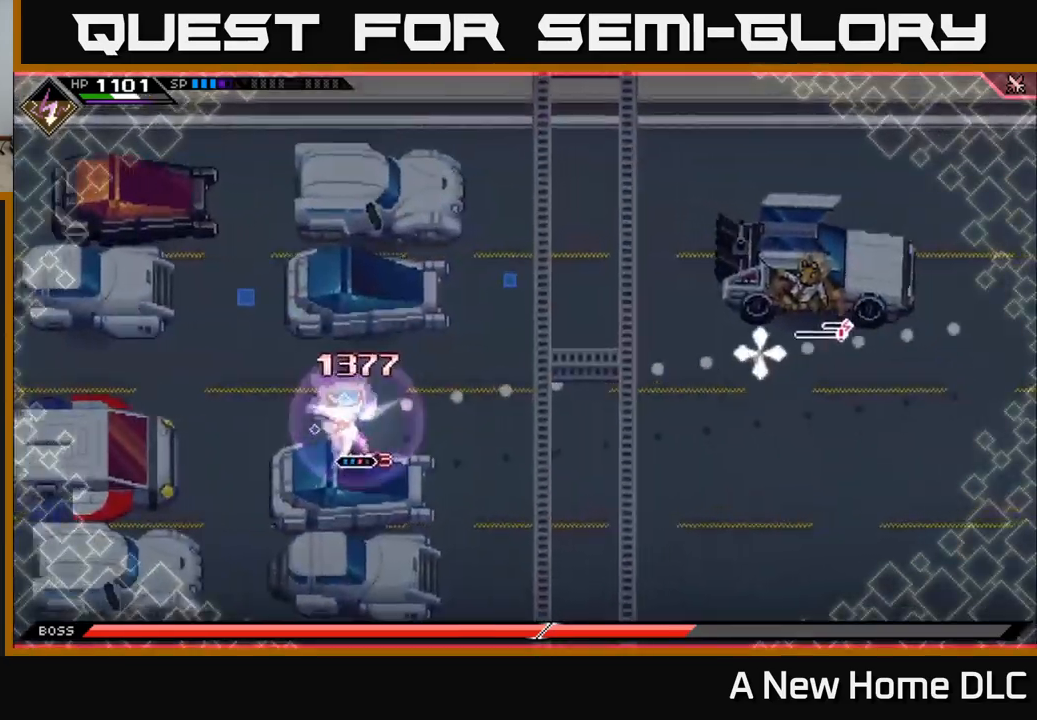
{"buttons": [], "left_stick": "down-right", "right_stick": "right", "events": [[250, "R2", "up"], [467, "left_stick", "down-right"]]}
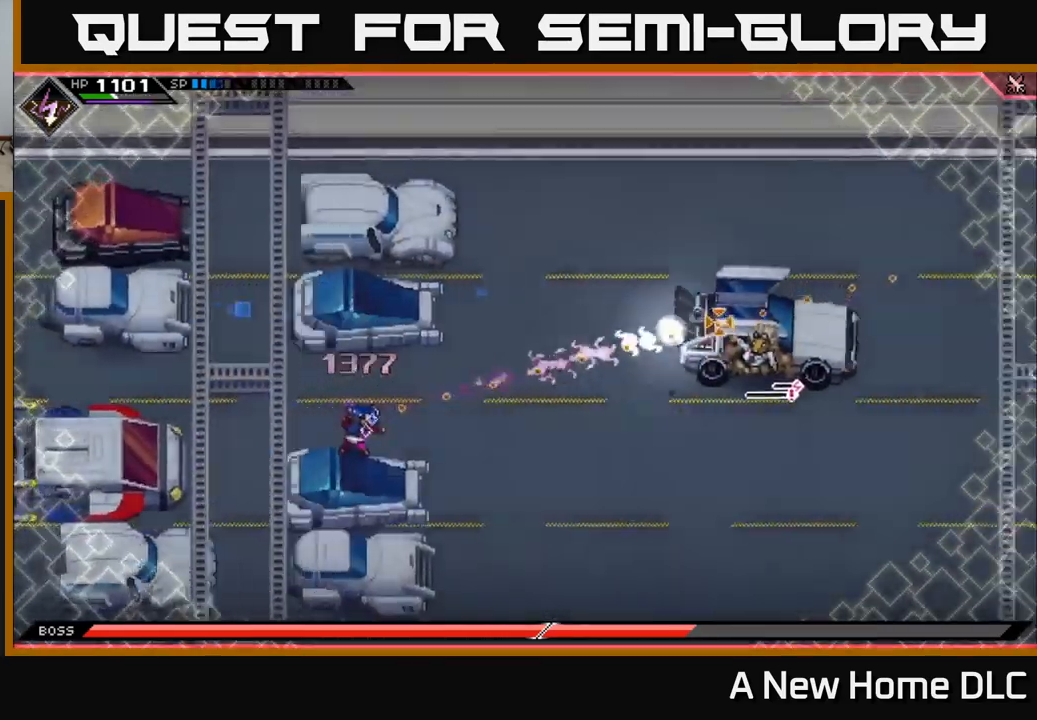
{"buttons": ["R1"], "left_stick": "center", "right_stick": "right", "events": [[367, "R1", "down"], [367, "left_stick", "center"]]}
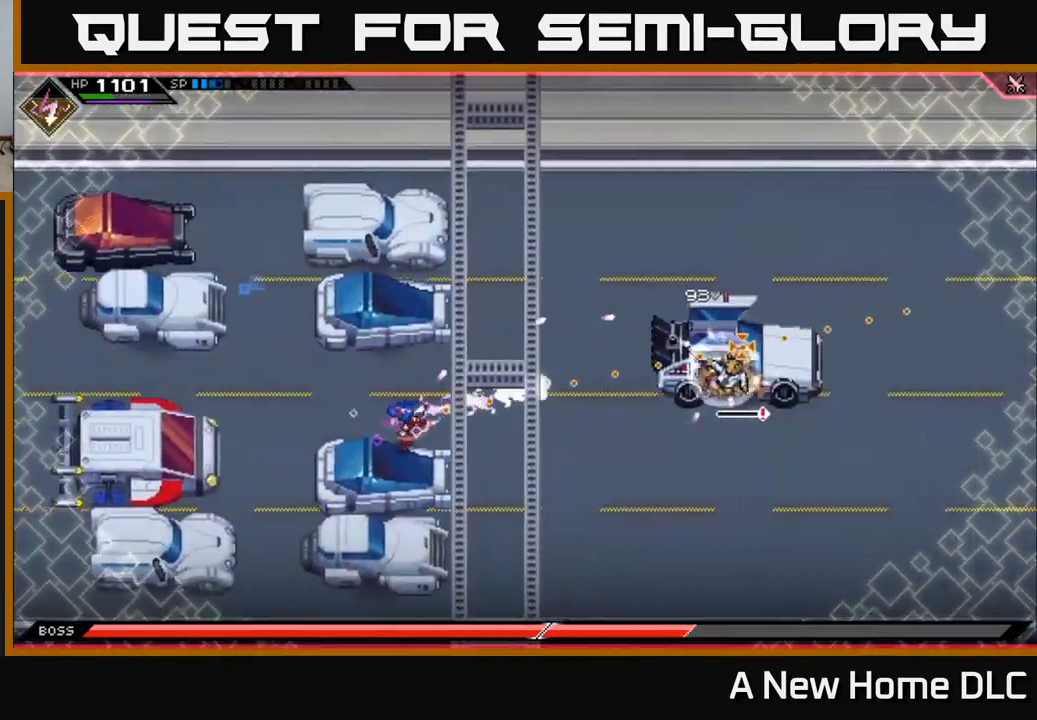
{"buttons": ["R1"], "left_stick": "center", "right_stick": "right", "events": [[17, "R1", "up"], [100, "left_stick", "down"], [250, "left_stick", "center"], [483, "R1", "down"]]}